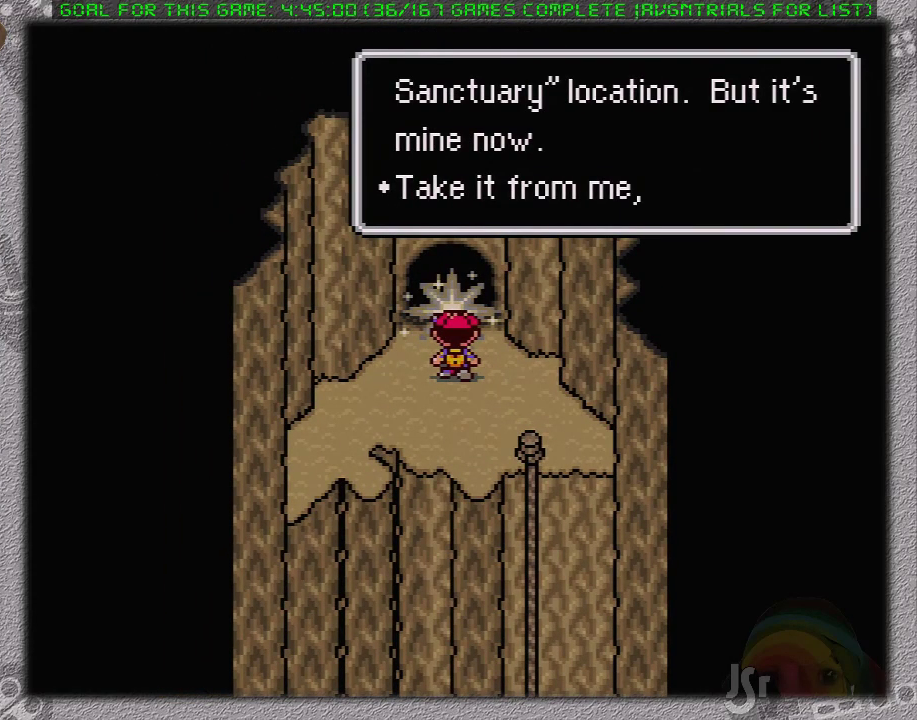
Gameplay with a controller (Nintendo layout); each line is a JSON object with the inputs held at the frame after it. "events" lists button and stick changes between this image and that frame as [ms after this image, input, new state], when the widget could be followed in between. Not read: L3 R3.
{"buttons": [], "events": [[283, "L1", "down"], [417, "L1", "up"]]}
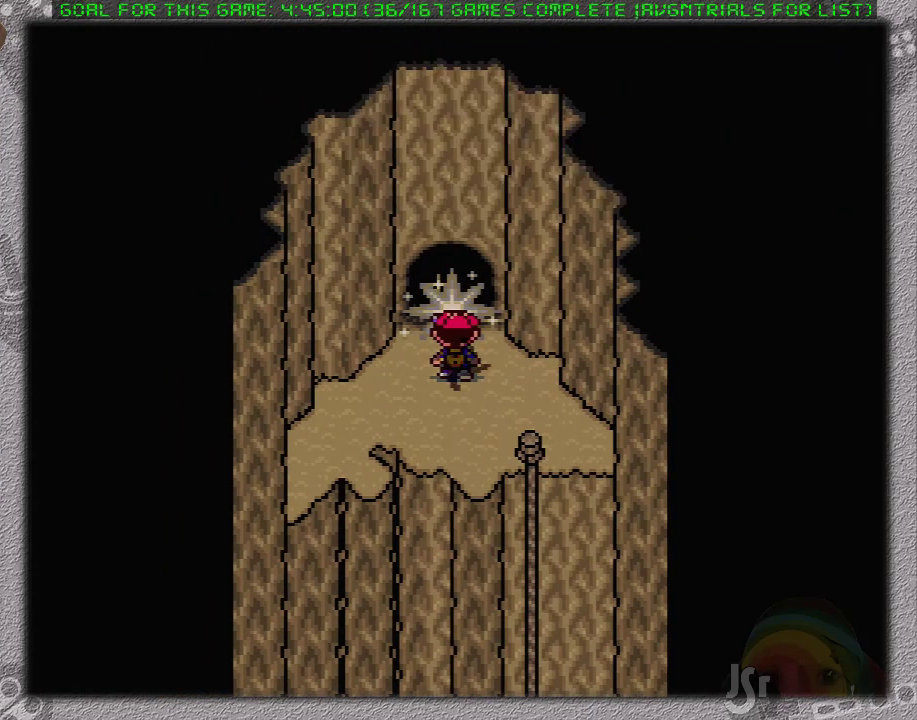
{"buttons": [], "events": []}
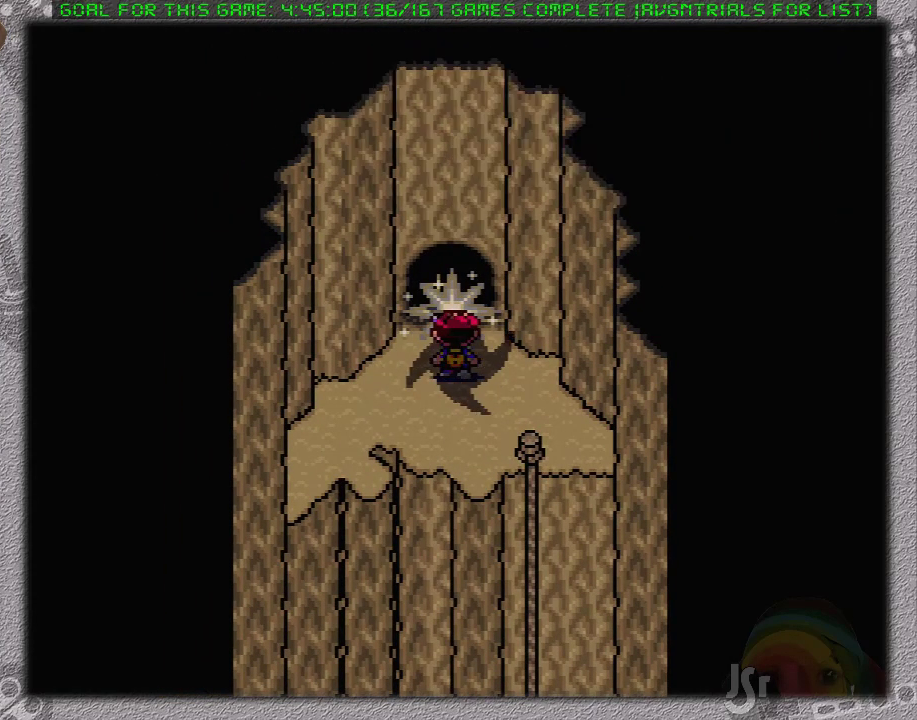
{"buttons": [], "events": []}
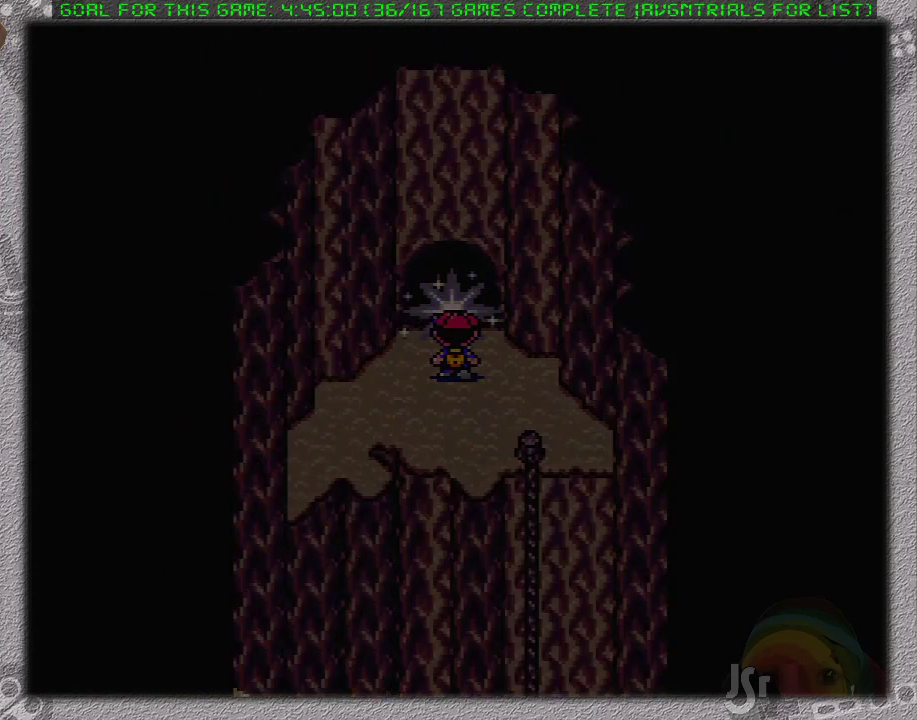
{"buttons": [], "events": []}
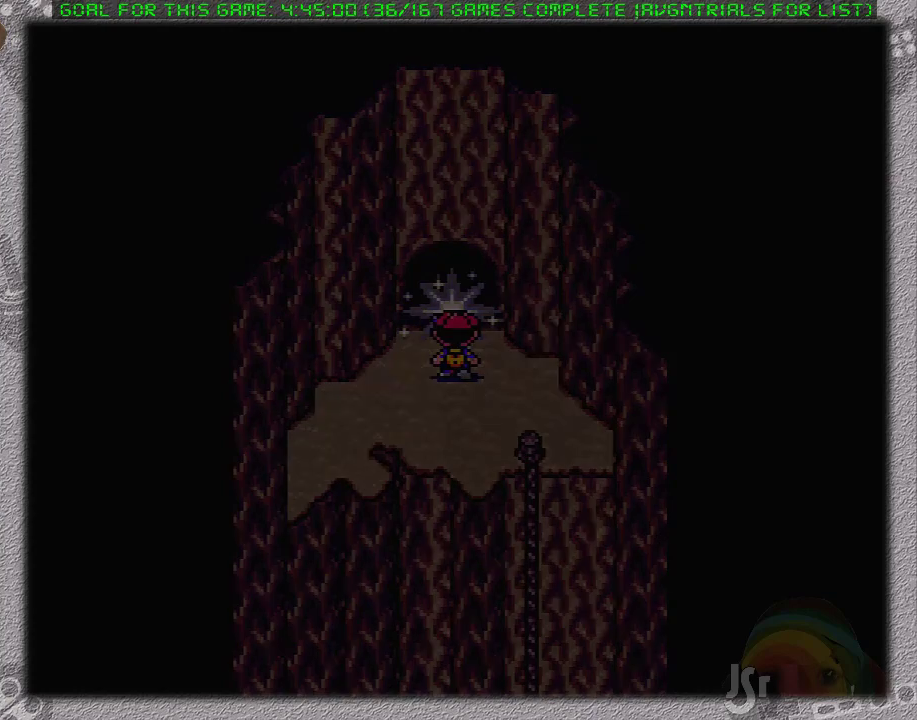
{"buttons": [], "events": []}
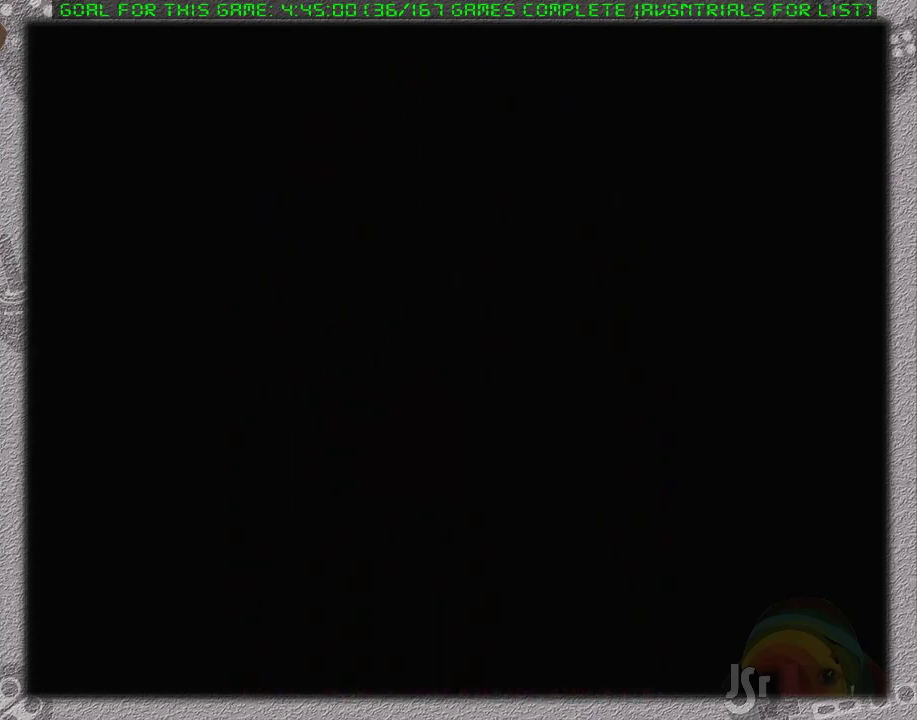
{"buttons": [], "events": []}
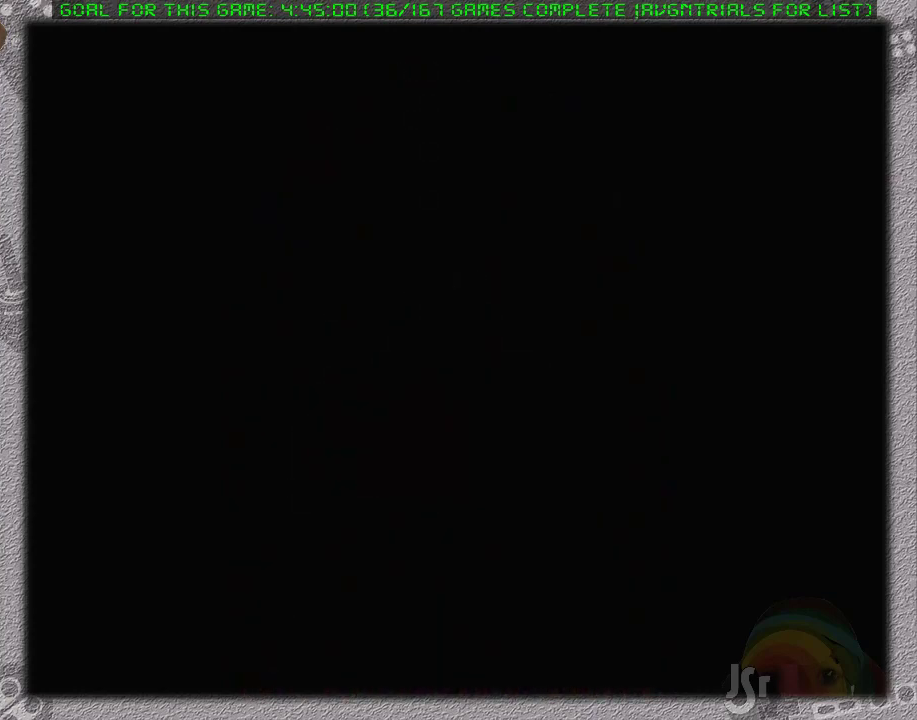
{"buttons": [], "events": []}
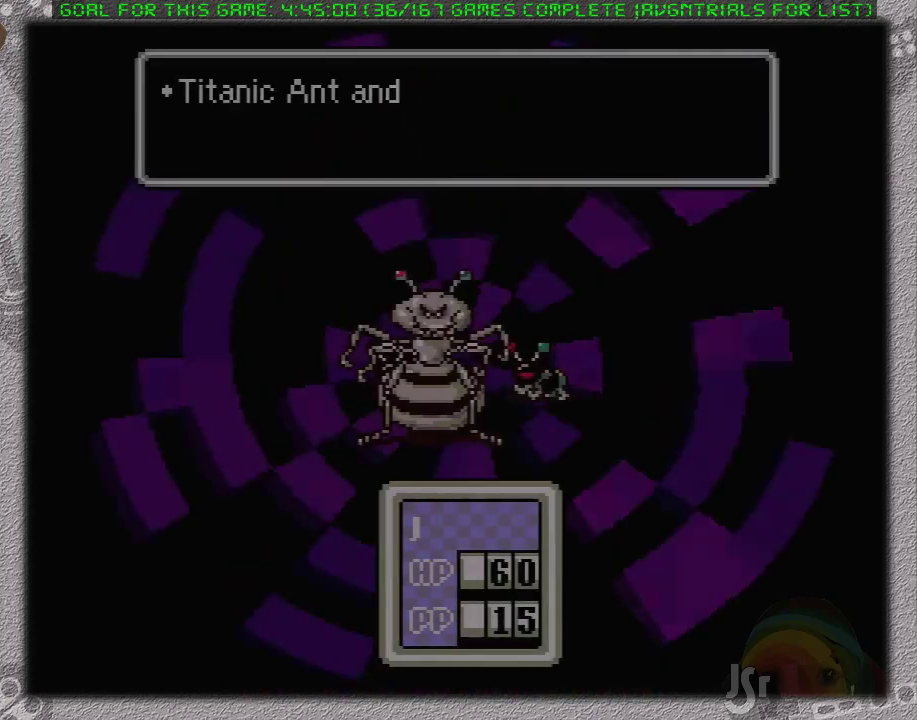
{"buttons": [], "events": [[367, "A", "down"], [483, "A", "up"]]}